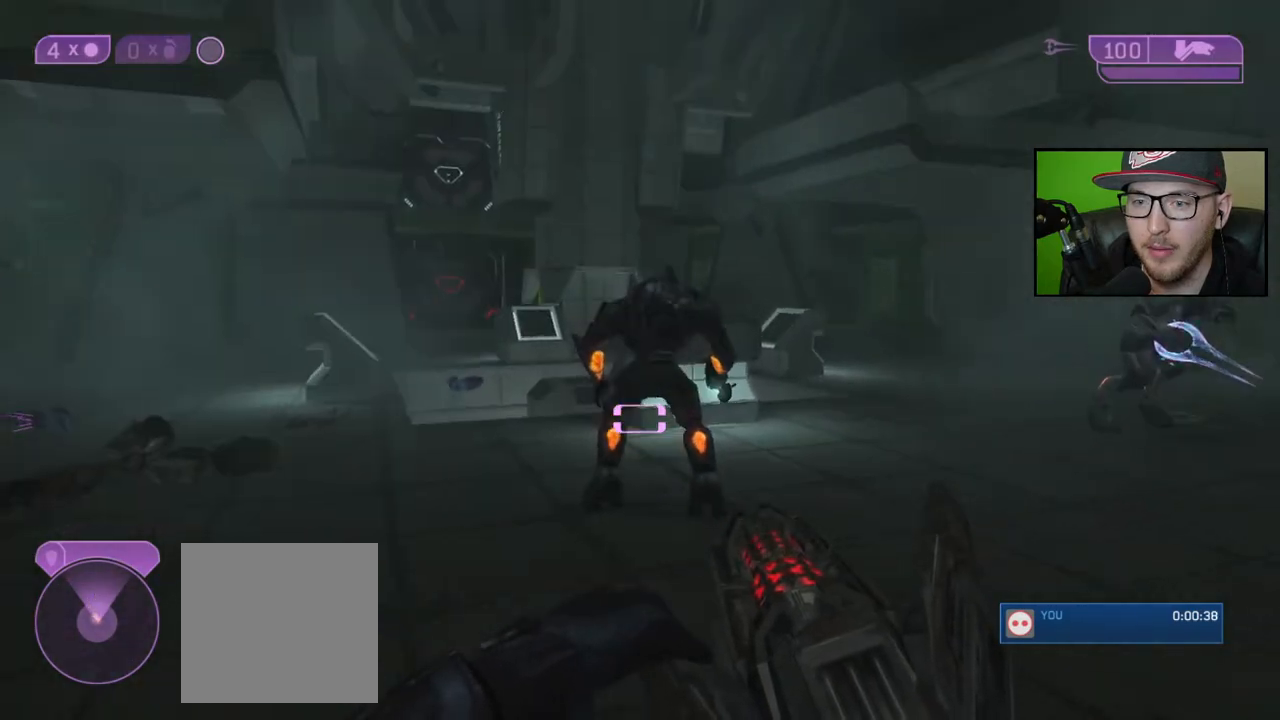
Gameplay with a controller (Xbox layout); each line is a JSON object with the inputs held at the frame after it. "events" lists button and stick changes between this image and that frame as [ms after this image, input, new state], when the widget could be followed in between.
{"buttons": [], "left_stick": "up-left", "right_stick": "center", "events": [[183, "left_stick", "up-left"]]}
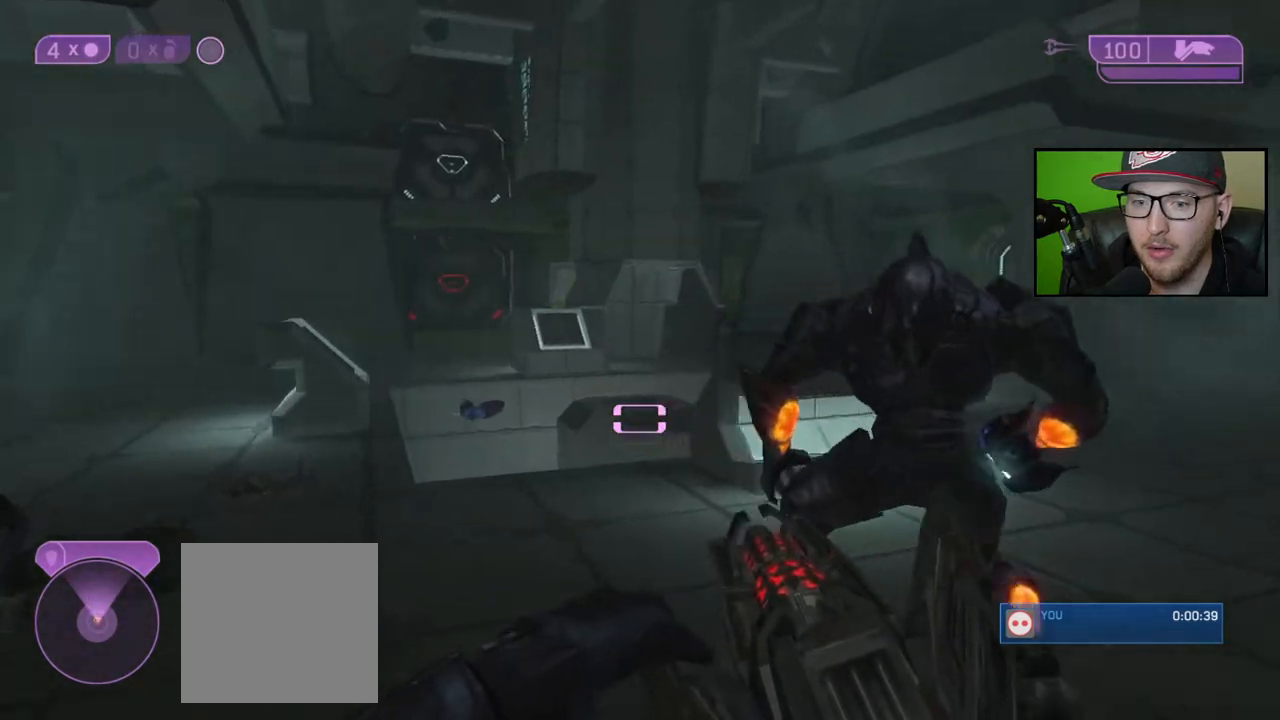
{"buttons": [], "left_stick": "up-left", "right_stick": "center", "events": [[133, "right_stick", "left"], [350, "right_stick", "center"]]}
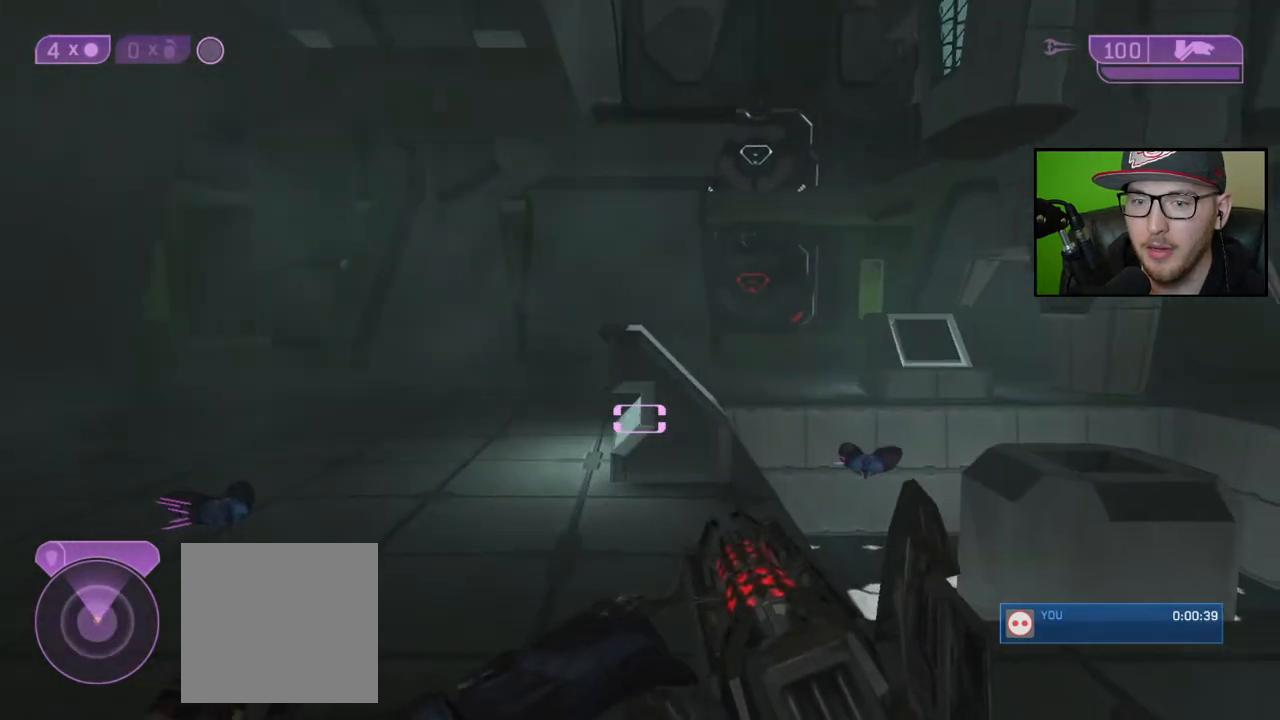
{"buttons": [], "left_stick": "up-left", "right_stick": "center", "events": []}
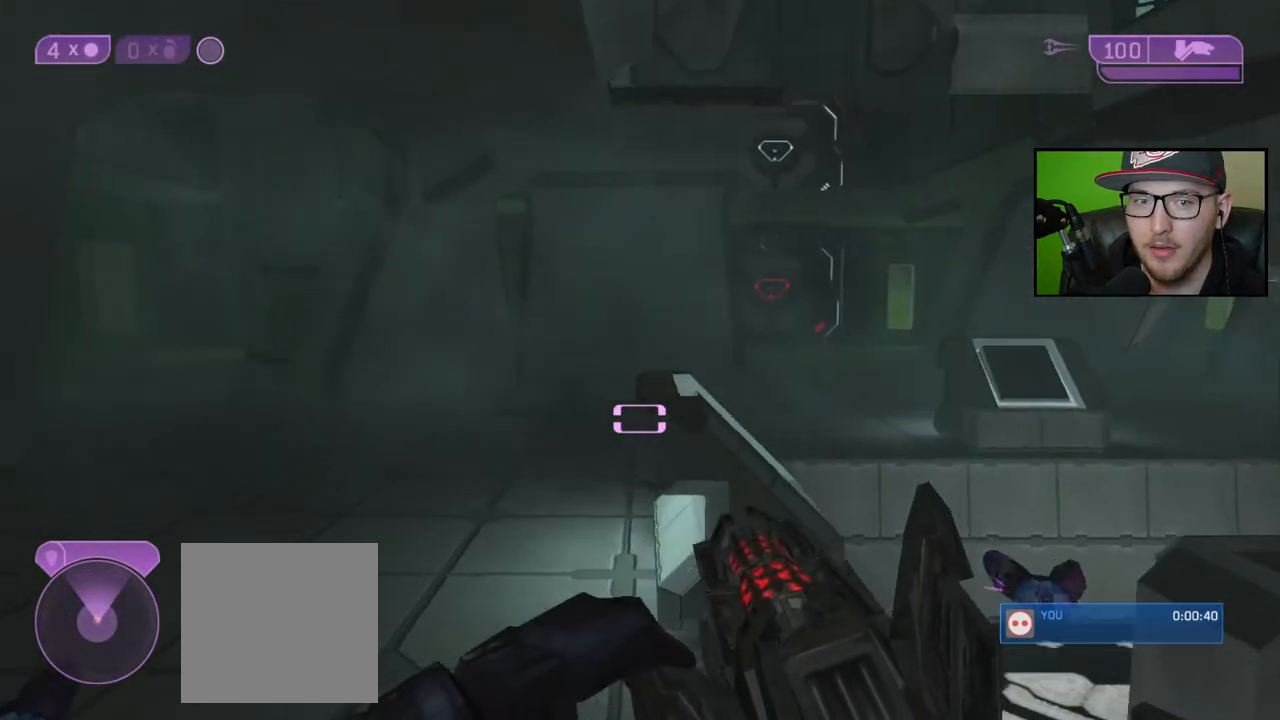
{"buttons": [], "left_stick": "up-left", "right_stick": "right", "events": [[450, "right_stick", "right"]]}
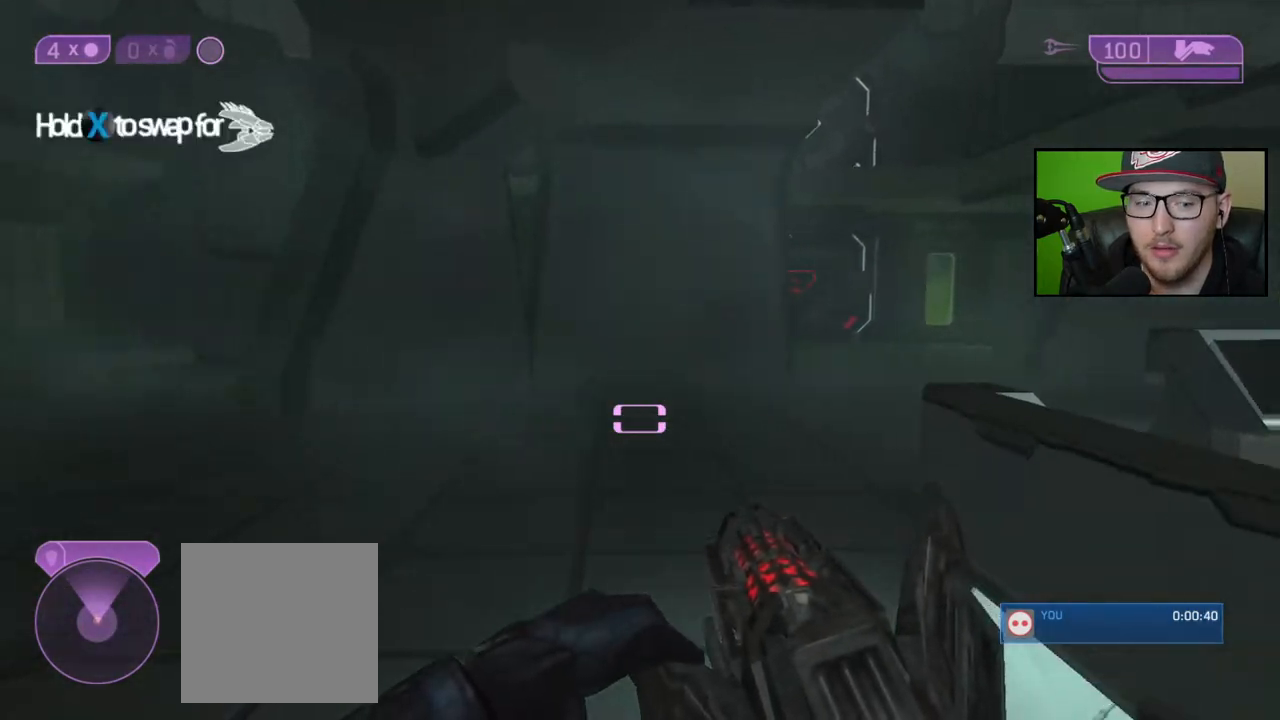
{"buttons": [], "left_stick": "center", "right_stick": "up-right", "events": [[367, "right_stick", "up-right"], [383, "left_stick", "left"], [500, "left_stick", "center"]]}
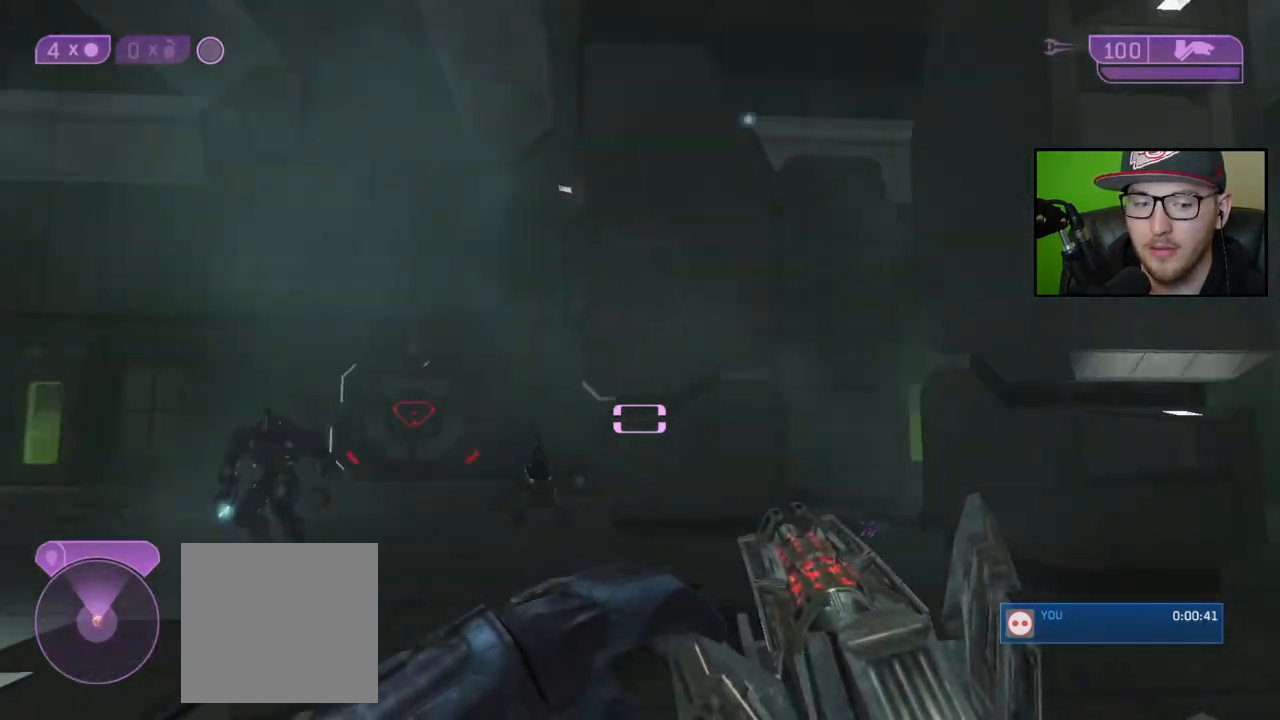
{"buttons": [], "left_stick": "up", "right_stick": "down-left", "events": [[133, "right_stick", "center"], [283, "left_stick", "up-right"], [367, "right_stick", "left"], [450, "left_stick", "up"], [500, "right_stick", "down-left"]]}
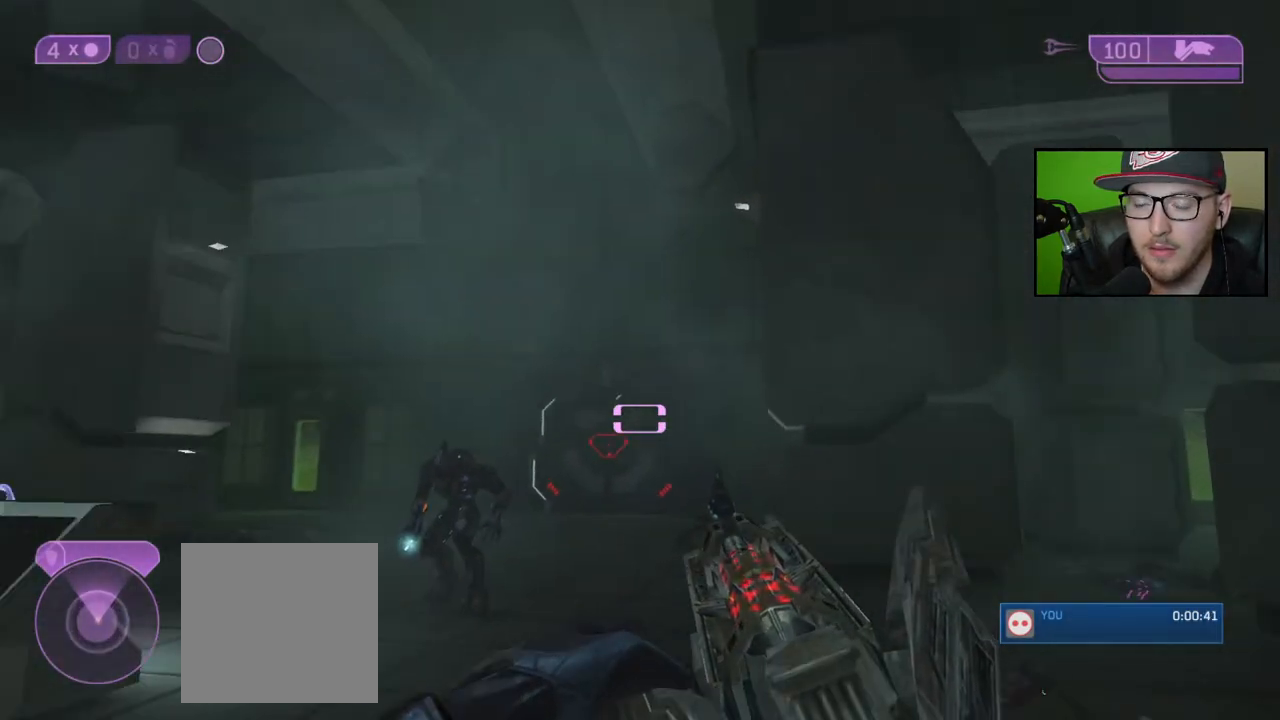
{"buttons": [], "left_stick": "up", "right_stick": "down-right", "events": [[100, "right_stick", "center"], [283, "right_stick", "down-right"]]}
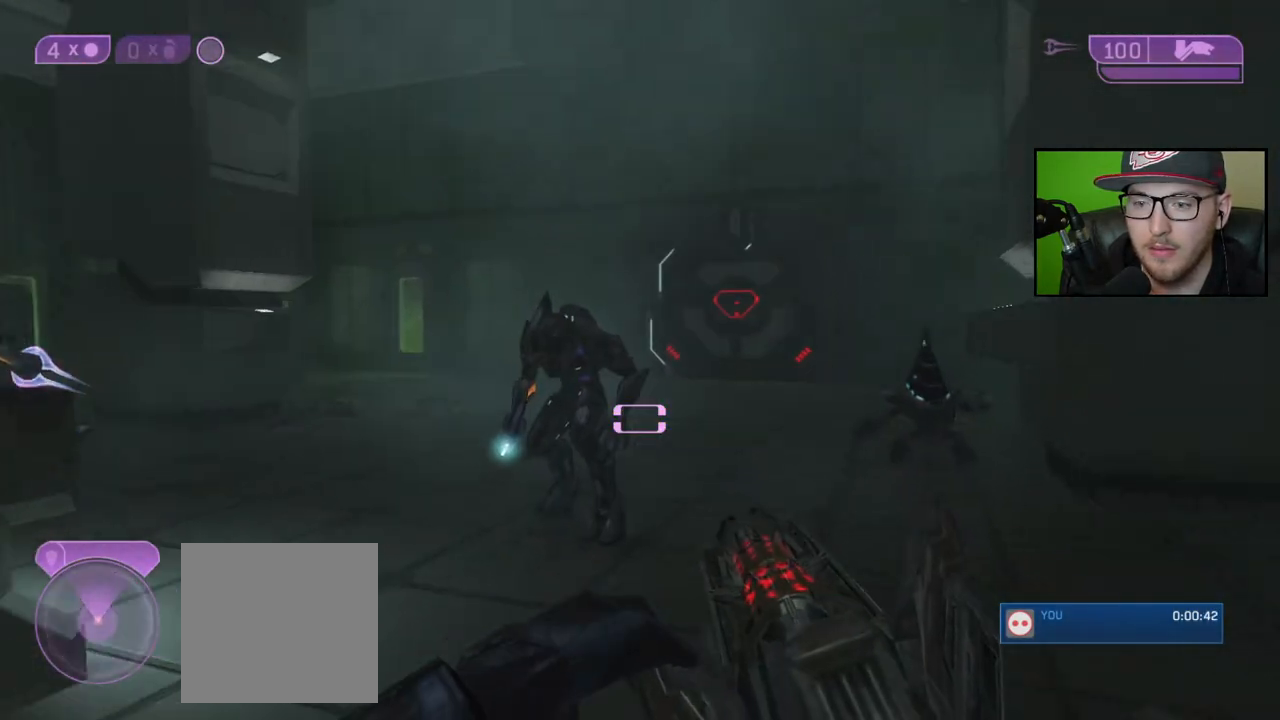
{"buttons": [], "left_stick": "center", "right_stick": "center", "events": [[33, "right_stick", "center"], [217, "left_stick", "center"]]}
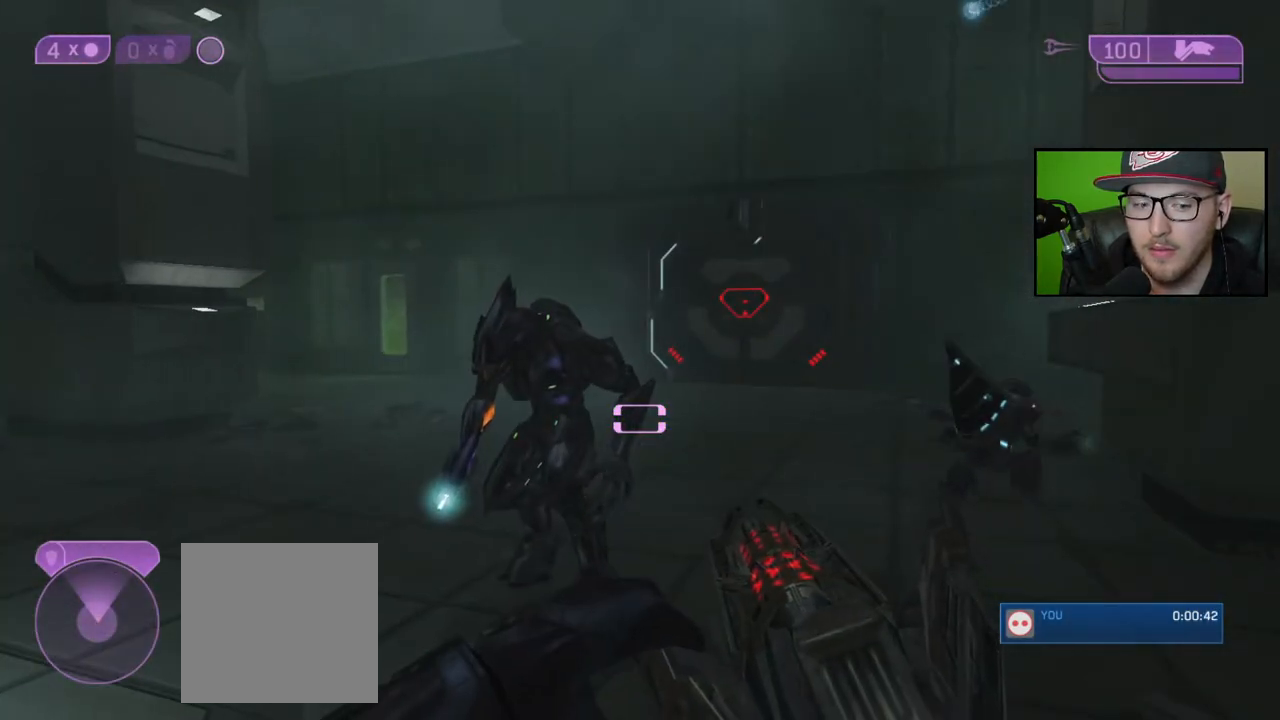
{"buttons": [], "left_stick": "center", "right_stick": "center", "events": []}
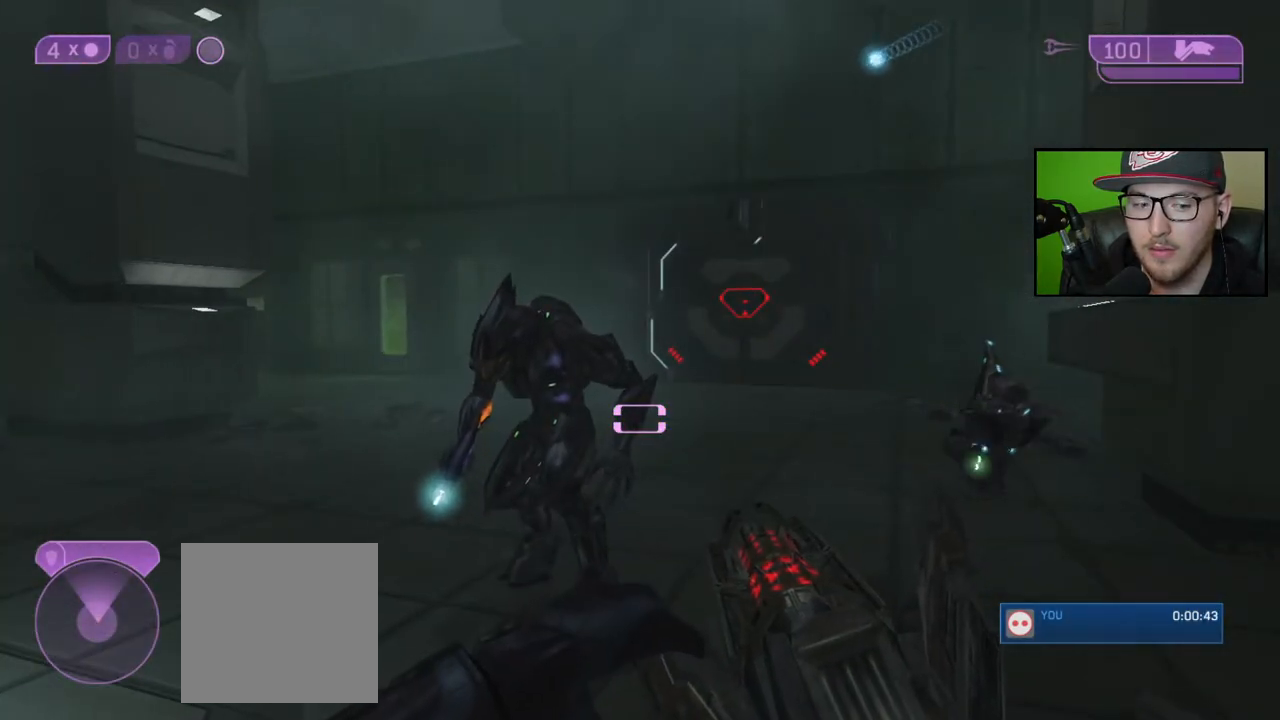
{"buttons": [], "left_stick": "center", "right_stick": "center", "events": []}
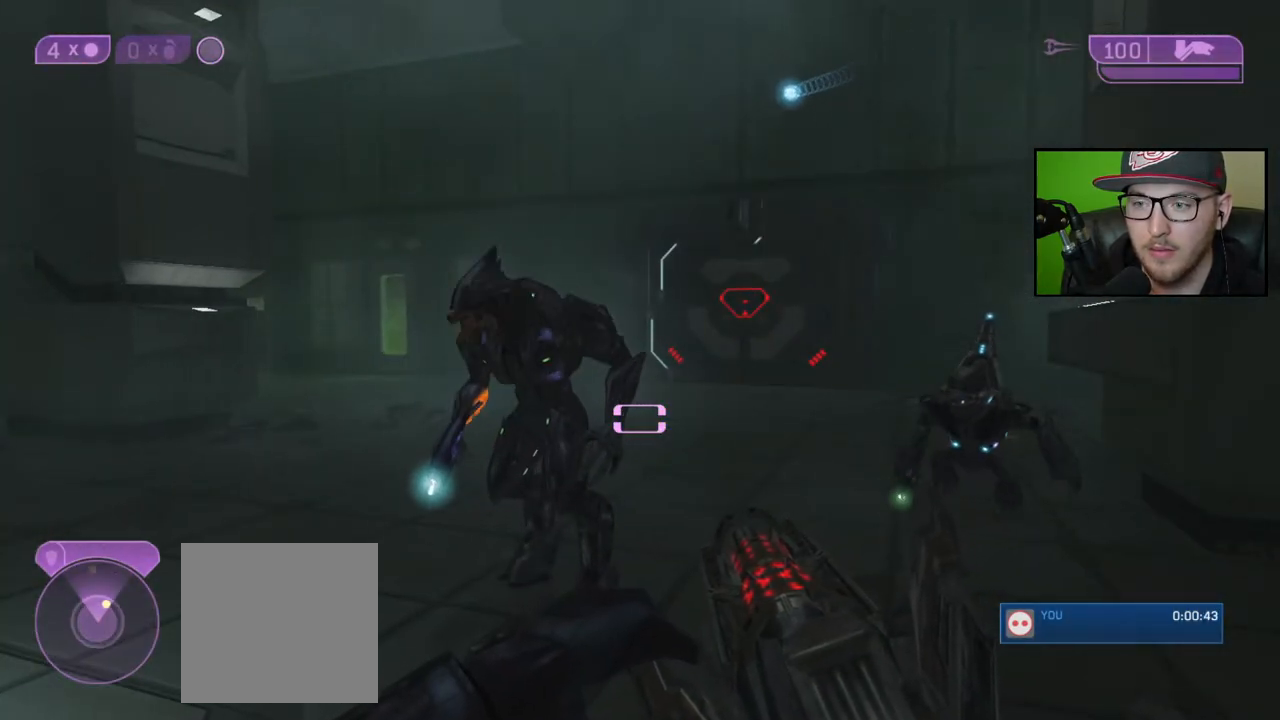
{"buttons": [], "left_stick": "center", "right_stick": "center", "events": []}
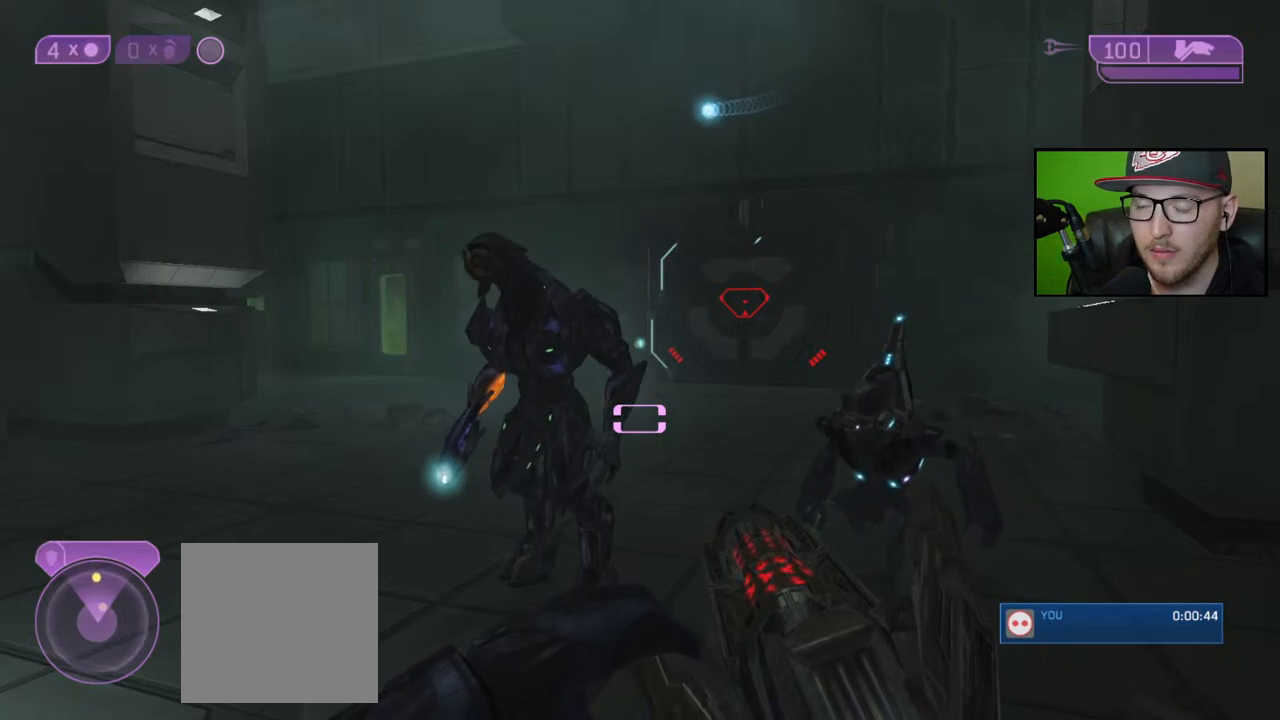
{"buttons": [], "left_stick": "center", "right_stick": "center", "events": []}
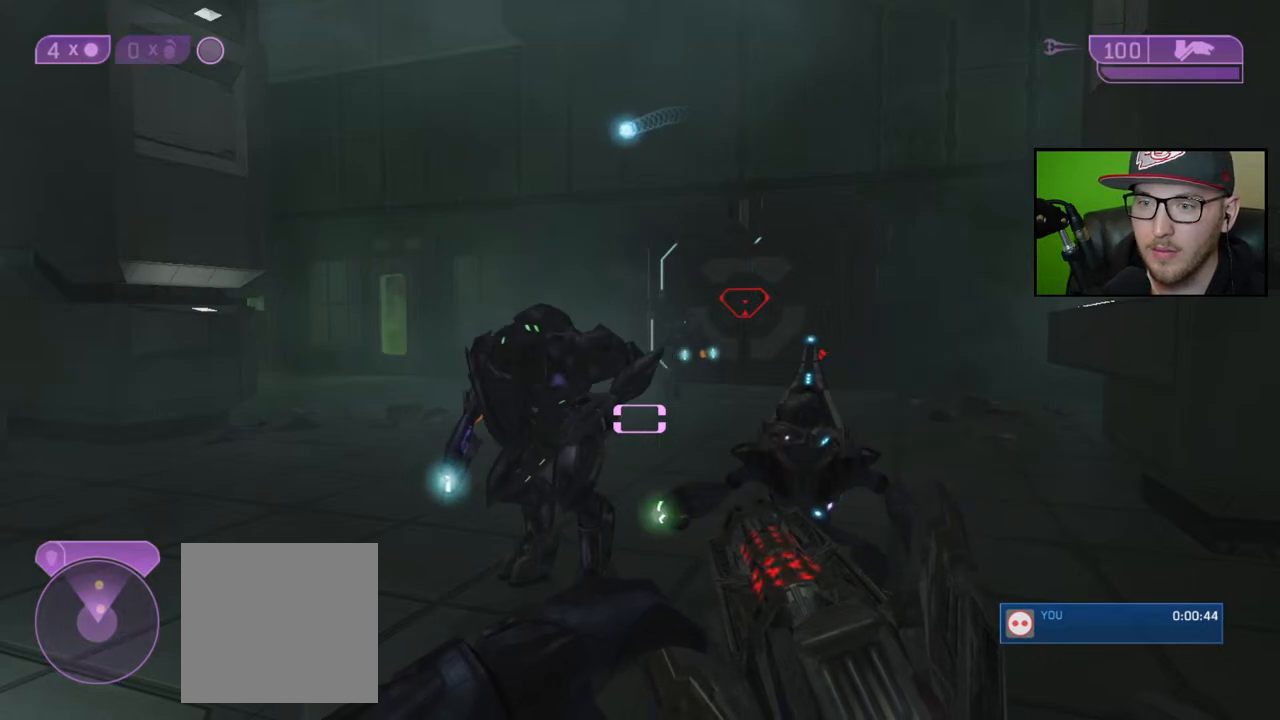
{"buttons": [], "left_stick": "center", "right_stick": "center", "events": []}
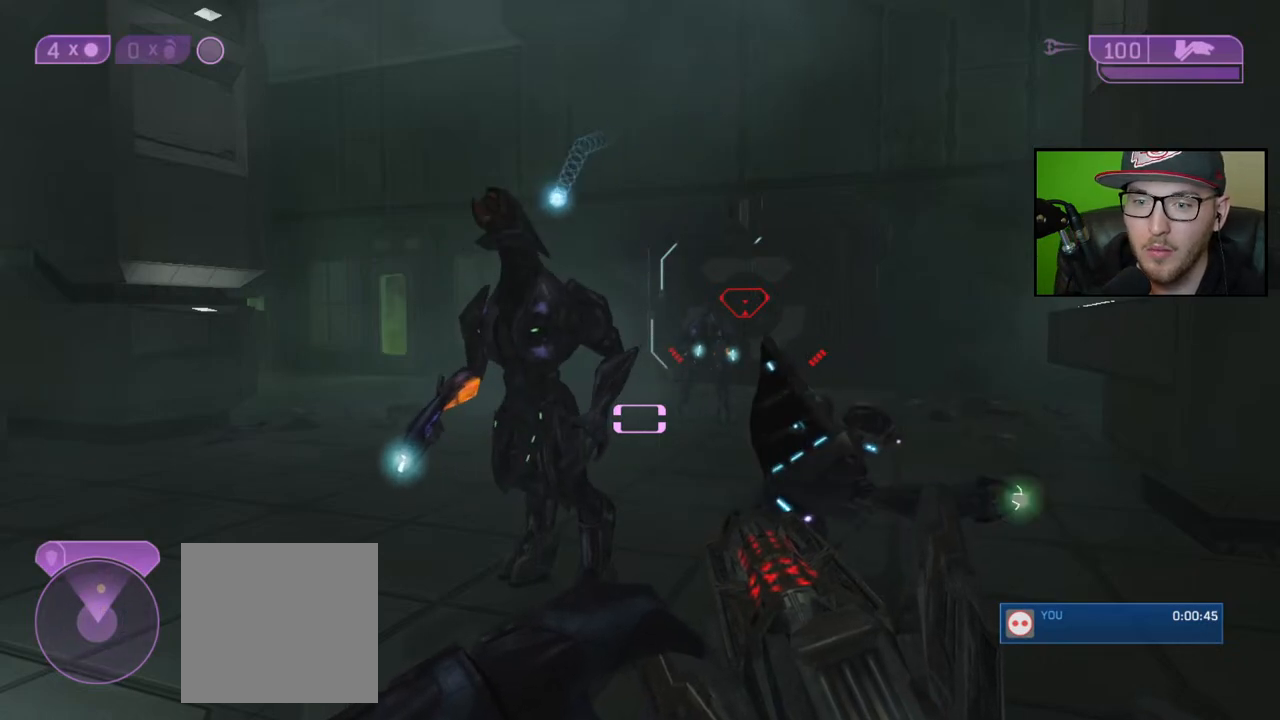
{"buttons": [], "left_stick": "center", "right_stick": "up-left", "events": [[167, "right_stick", "up-left"]]}
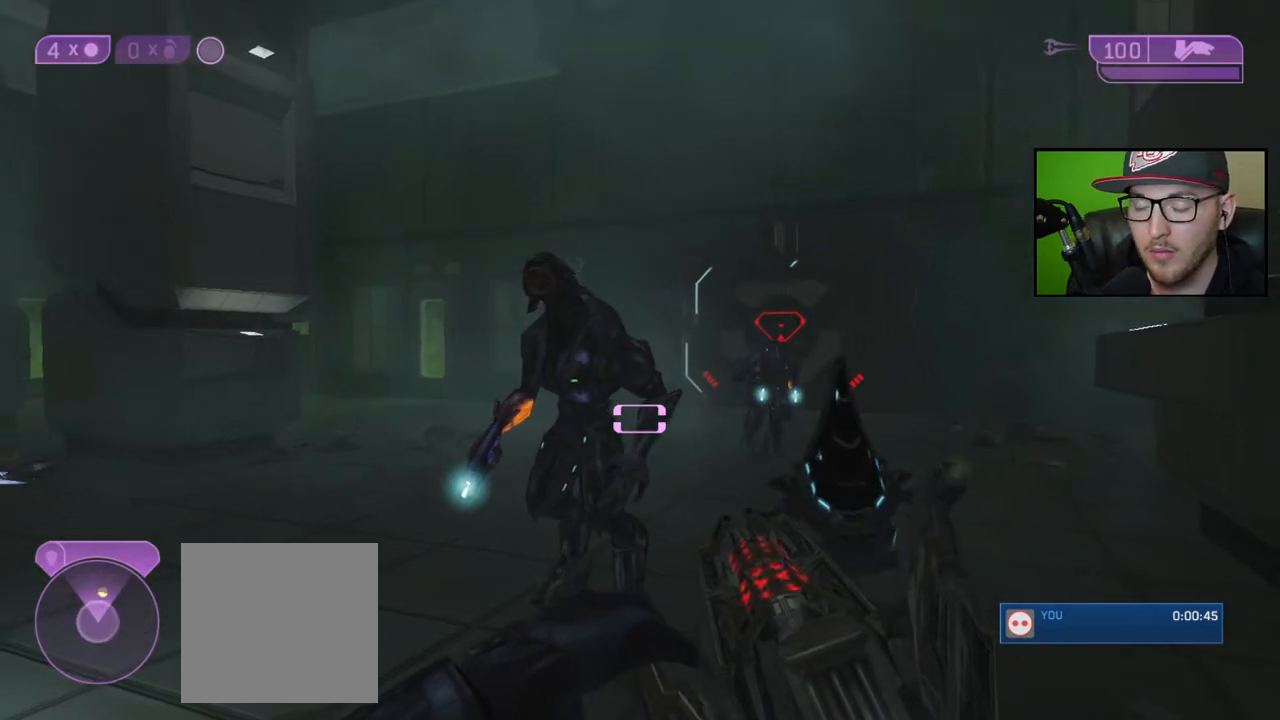
{"buttons": [], "left_stick": "center", "right_stick": "center", "events": [[350, "right_stick", "center"]]}
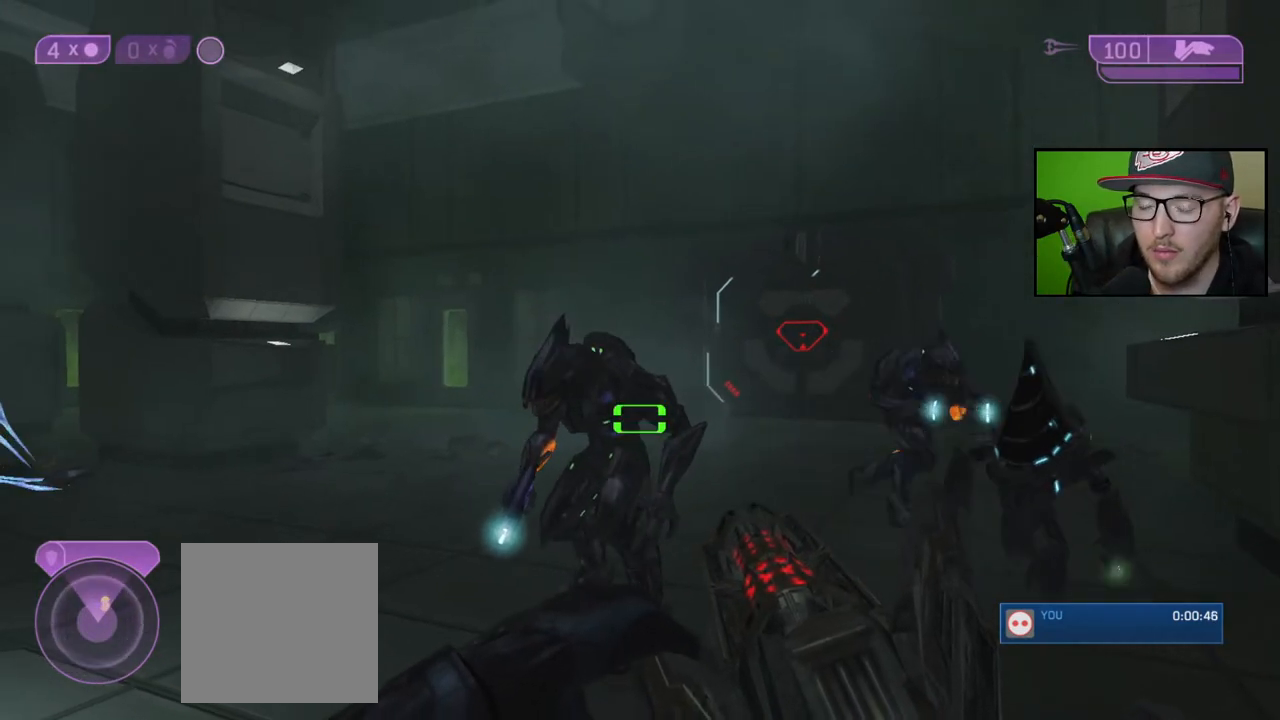
{"buttons": [], "left_stick": "center", "right_stick": "center", "events": []}
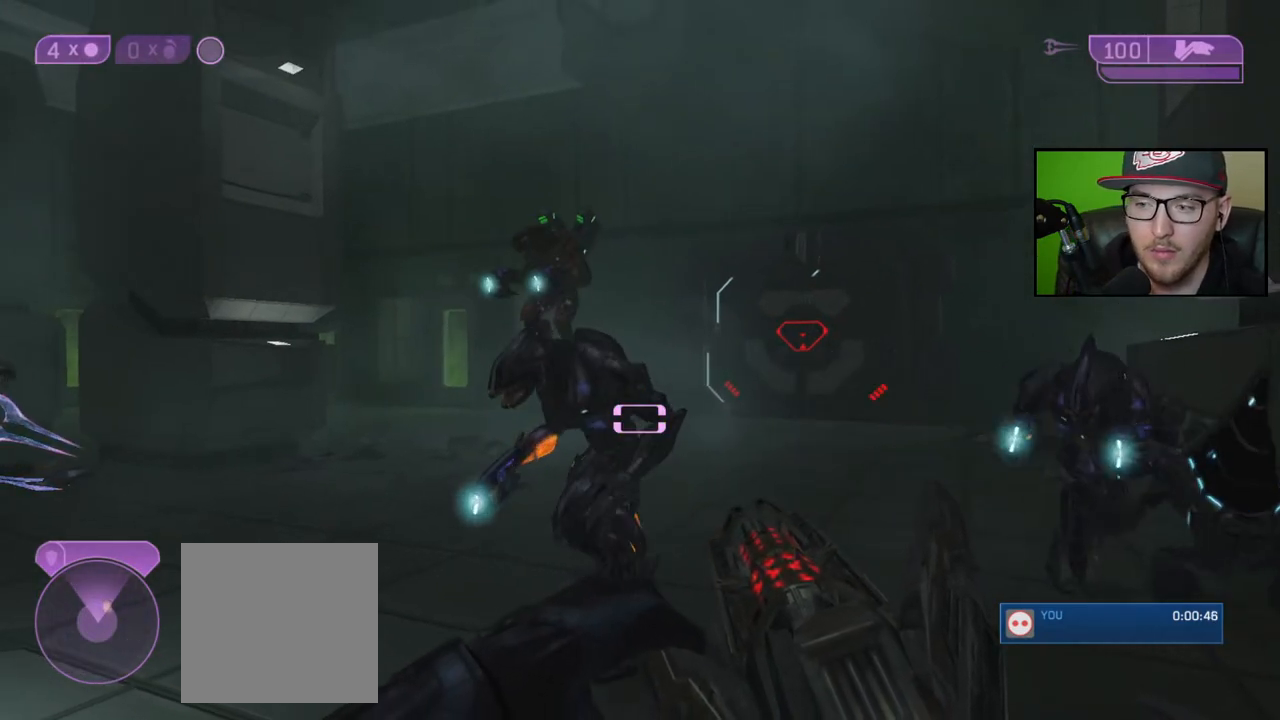
{"buttons": [], "left_stick": "center", "right_stick": "center", "events": []}
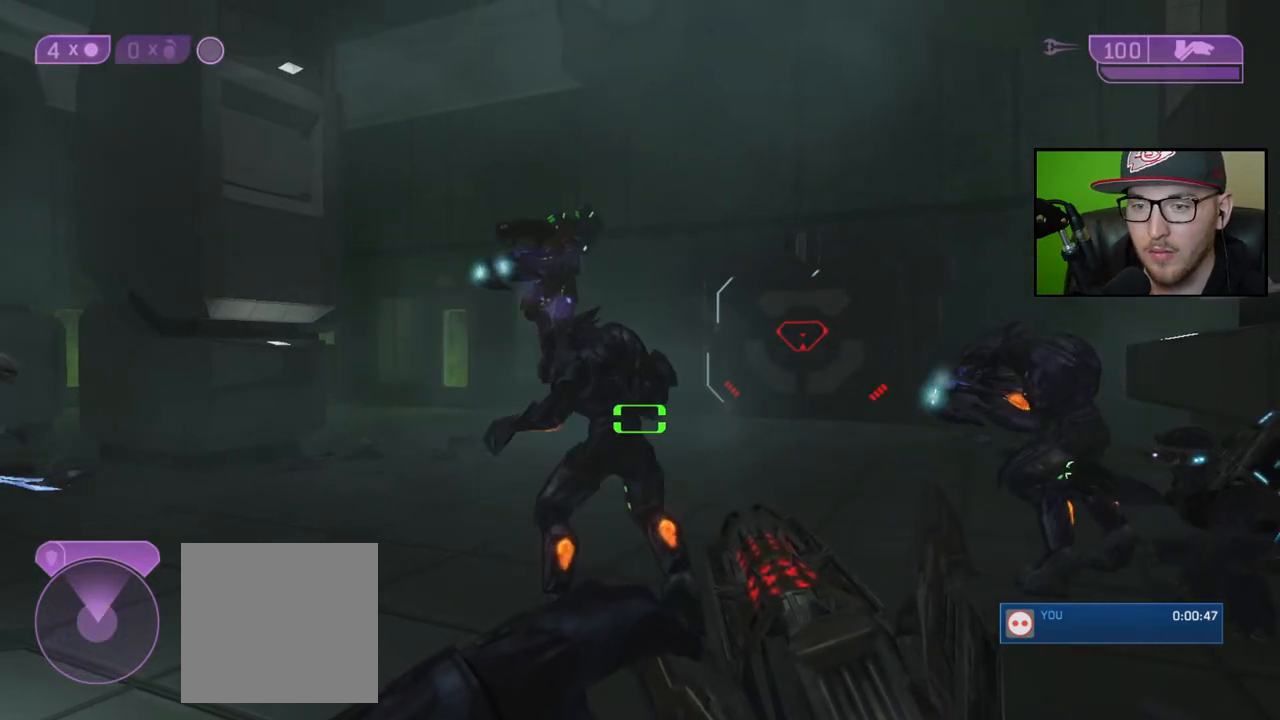
{"buttons": [], "left_stick": "center", "right_stick": "center", "events": []}
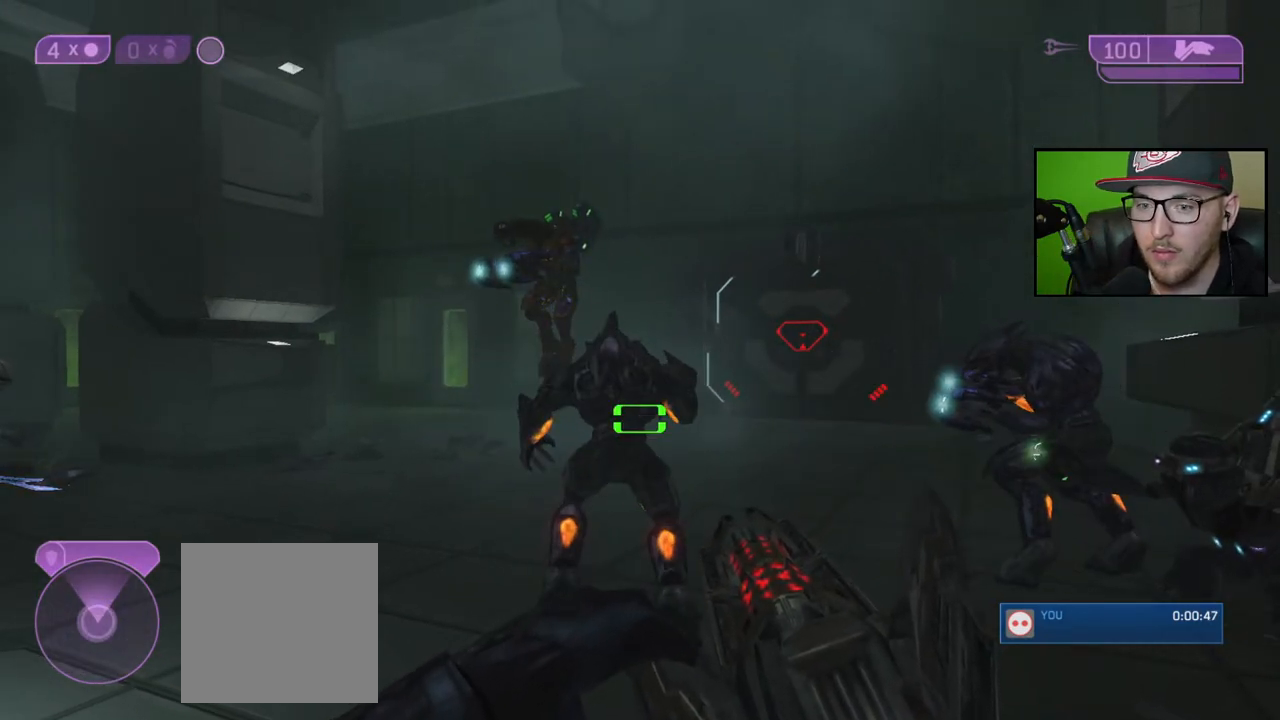
{"buttons": [], "left_stick": "center", "right_stick": "center", "events": [[217, "right_stick", "right"], [483, "right_stick", "center"]]}
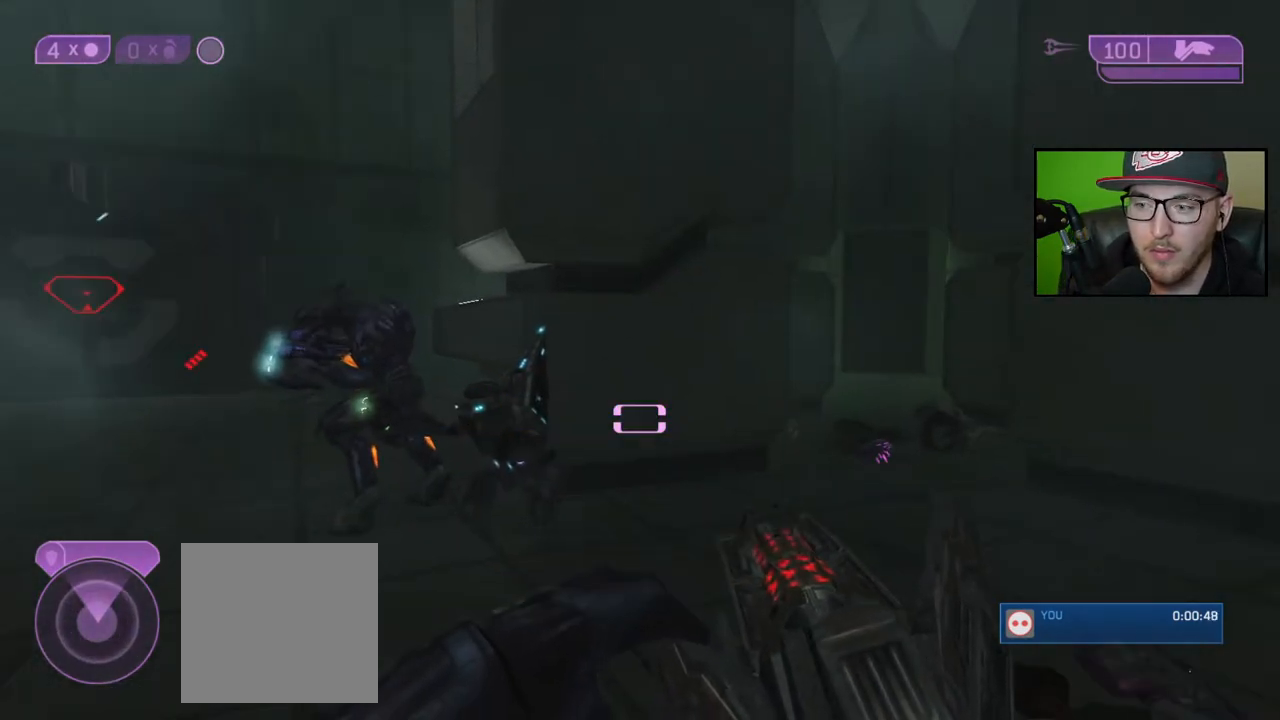
{"buttons": [], "left_stick": "center", "right_stick": "left", "events": [[267, "right_stick", "left"]]}
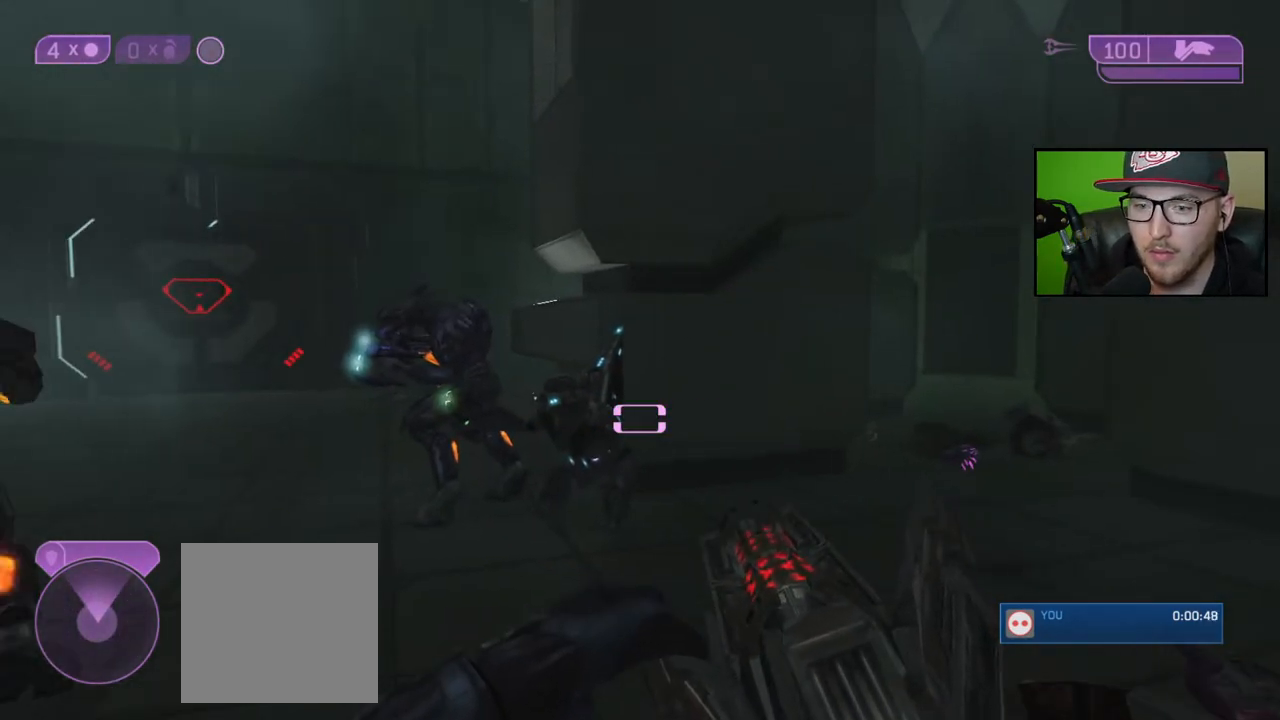
{"buttons": [], "left_stick": "center", "right_stick": "center", "events": [[250, "right_stick", "center"]]}
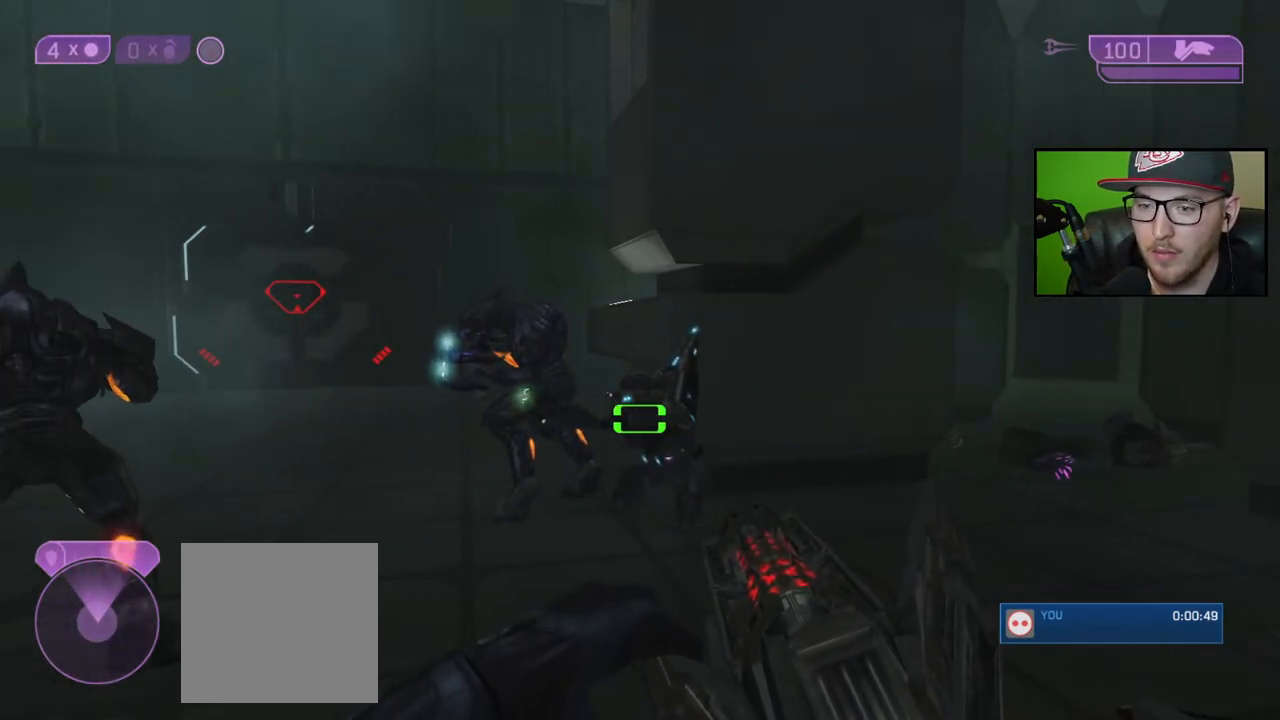
{"buttons": [], "left_stick": "center", "right_stick": "up-left", "events": [[17, "right_stick", "up"], [167, "right_stick", "up-left"]]}
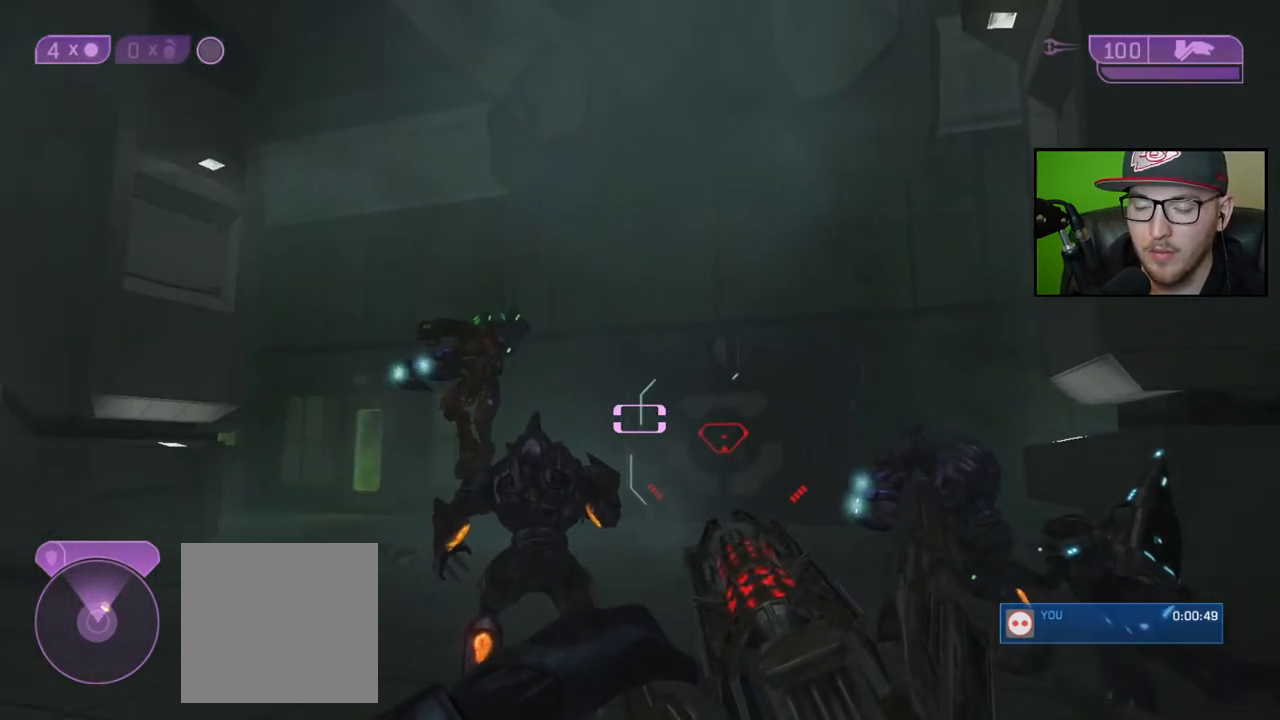
{"buttons": [], "left_stick": "center", "right_stick": "left", "events": [[17, "right_stick", "center"], [450, "right_stick", "left"]]}
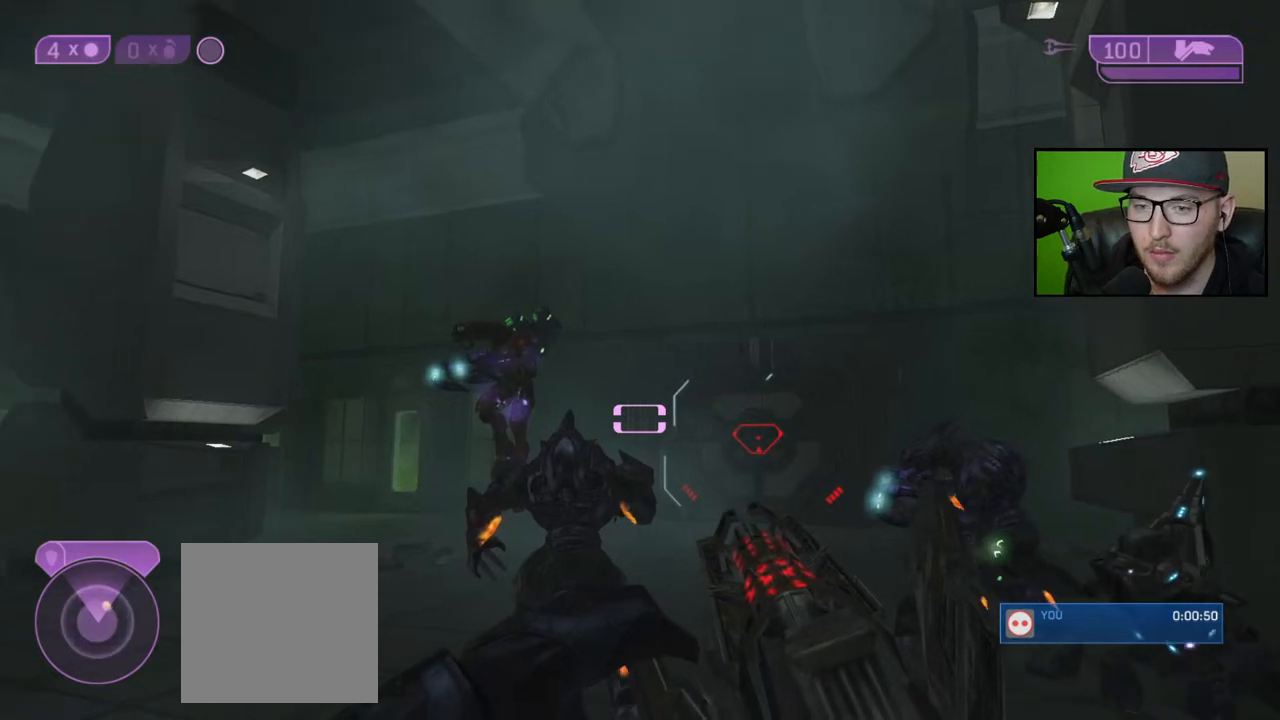
{"buttons": [], "left_stick": "center", "right_stick": "center", "events": [[117, "right_stick", "center"]]}
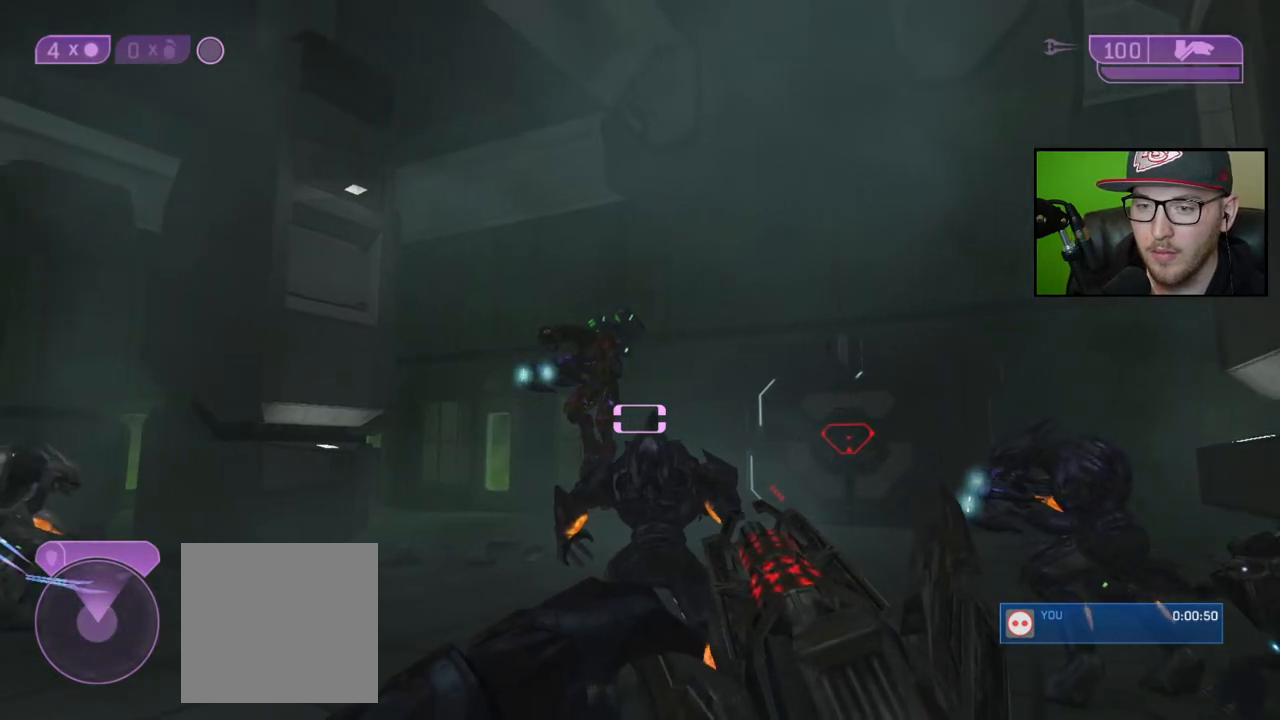
{"buttons": [], "left_stick": "center", "right_stick": "down-left", "events": [[133, "right_stick", "down-left"]]}
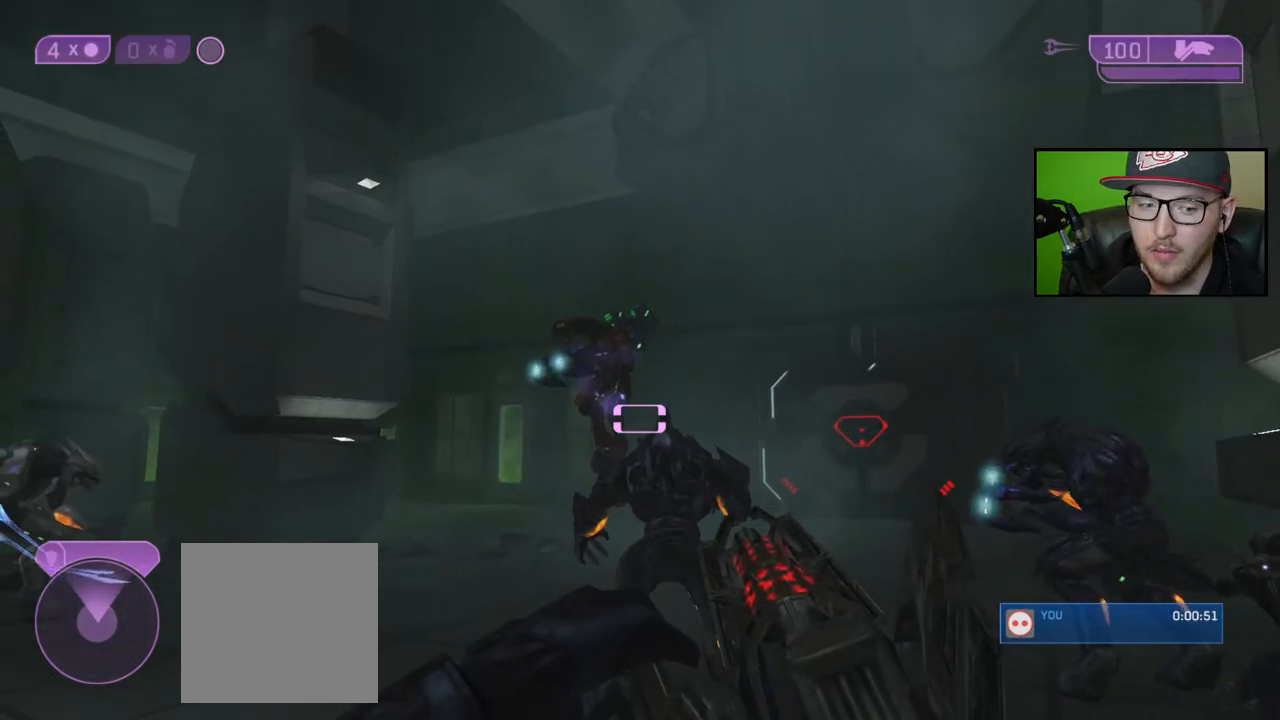
{"buttons": [], "left_stick": "center", "right_stick": "center", "events": [[83, "right_stick", "center"]]}